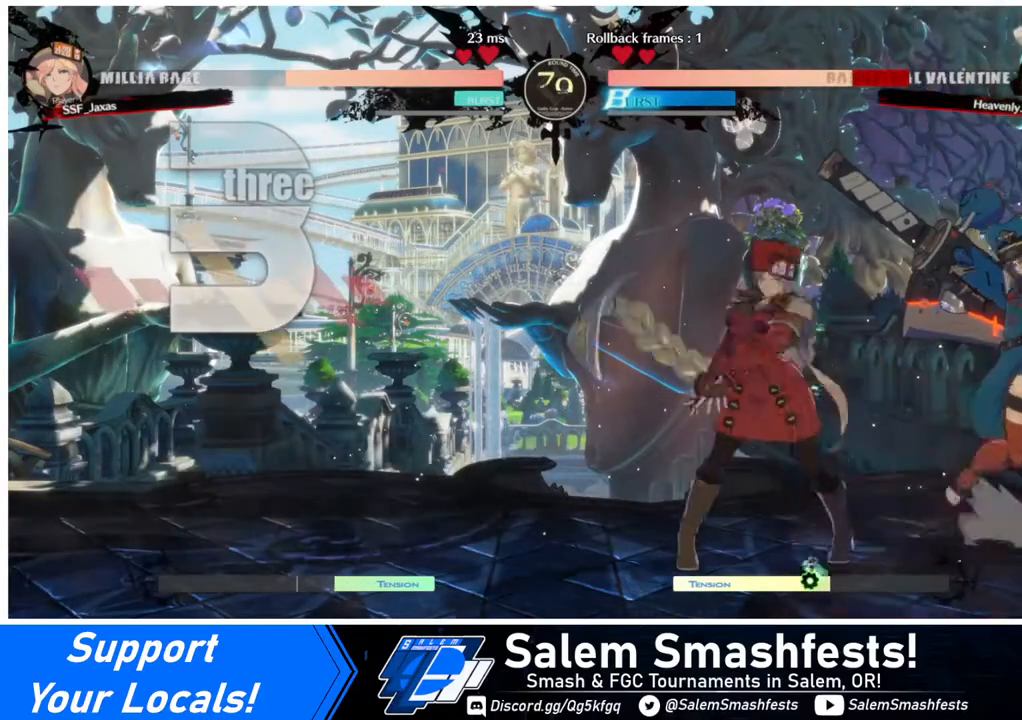
Gameplay with a controller (arcade stick); each line is a JSON object with the inputs held at the frame after it. "events" lists button and stick changes between this image and that frame as [ms after this image, input, new state], when the widget could be followed in between. Not read: L3 R3.
{"buttons": ["DPAD_LEFT"], "events": [[40, "R1", "up"], [160, "DPAD_DOWN", "down"], [280, "DPAD_LEFT", "down"], [360, "CROSS", "down"], [360, "DPAD_DOWN", "up"], [440, "CROSS", "up"]]}
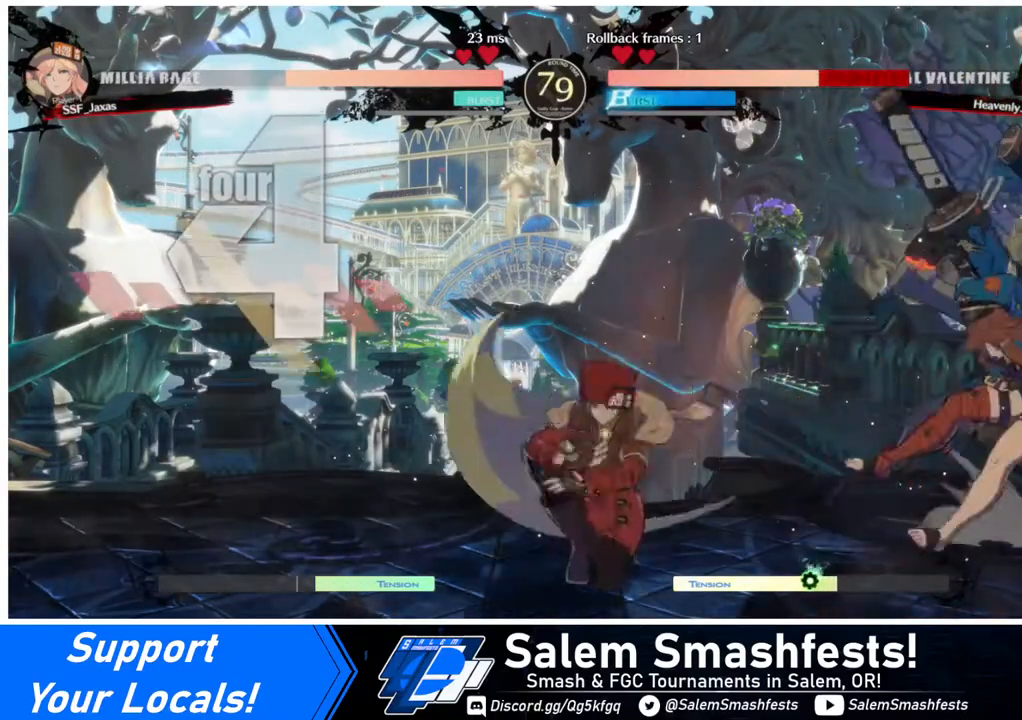
{"buttons": ["DPAD_LEFT"], "events": []}
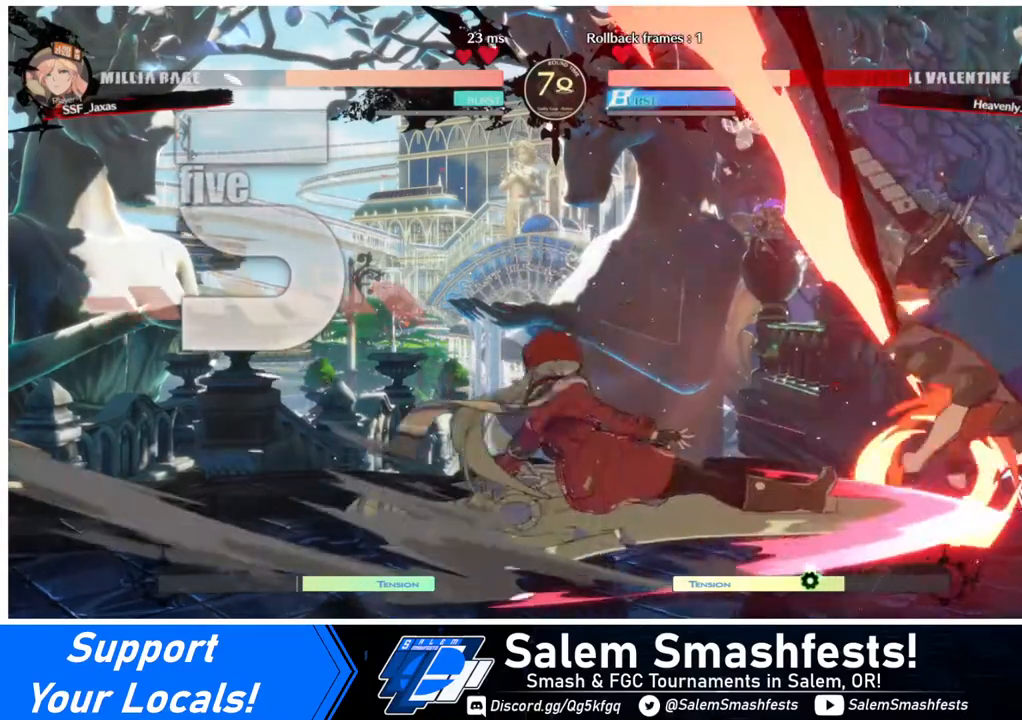
{"buttons": ["DPAD_UP", "DPAD_RIGHT"], "events": [[80, "DPAD_LEFT", "up"], [360, "DPAD_DOWN", "down"], [440, "DPAD_DOWN", "up"], [440, "DPAD_RIGHT", "down"], [440, "DPAD_UP", "down"]]}
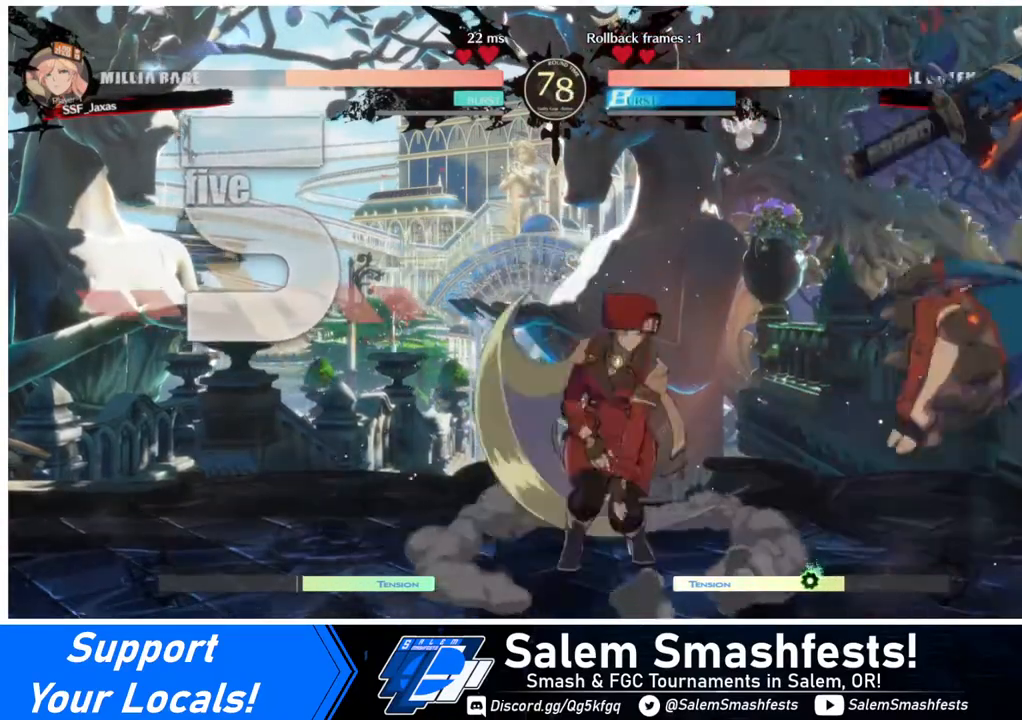
{"buttons": [], "events": [[40, "DPAD_RIGHT", "up"], [40, "DPAD_UP", "up"], [40, "L1", "down"], [120, "L1", "up"]]}
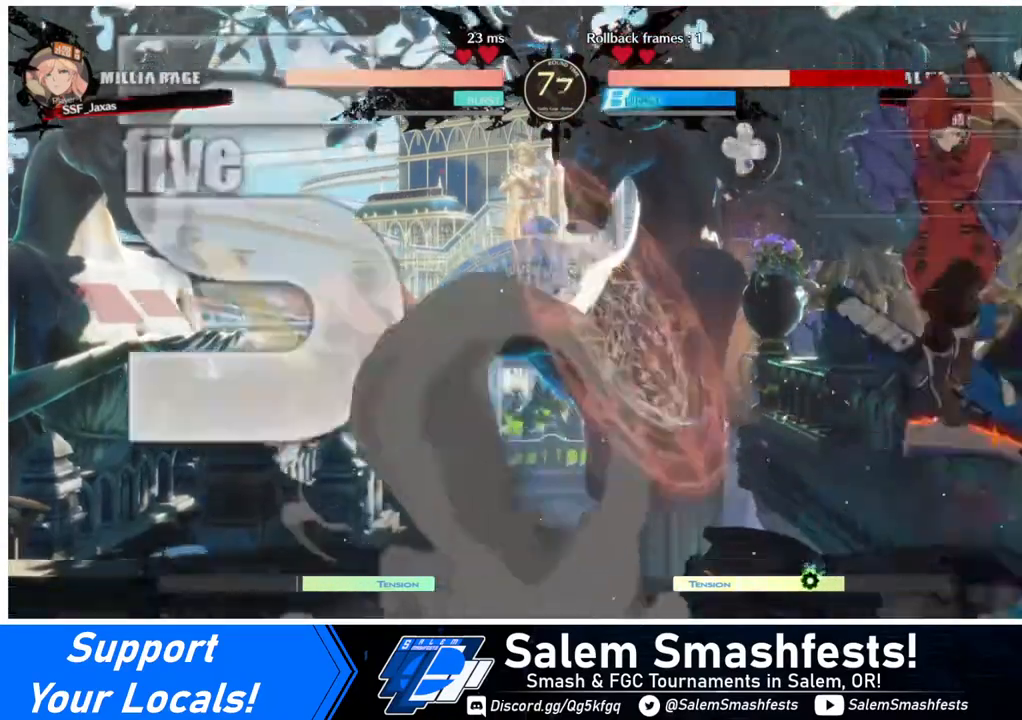
{"buttons": ["SQUARE", "DPAD_DOWN"], "events": [[40, "L1", "down"], [80, "DPAD_LEFT", "down"], [200, "L1", "up"], [320, "DPAD_LEFT", "up"], [440, "SQUARE", "down"], [480, "DPAD_DOWN", "down"]]}
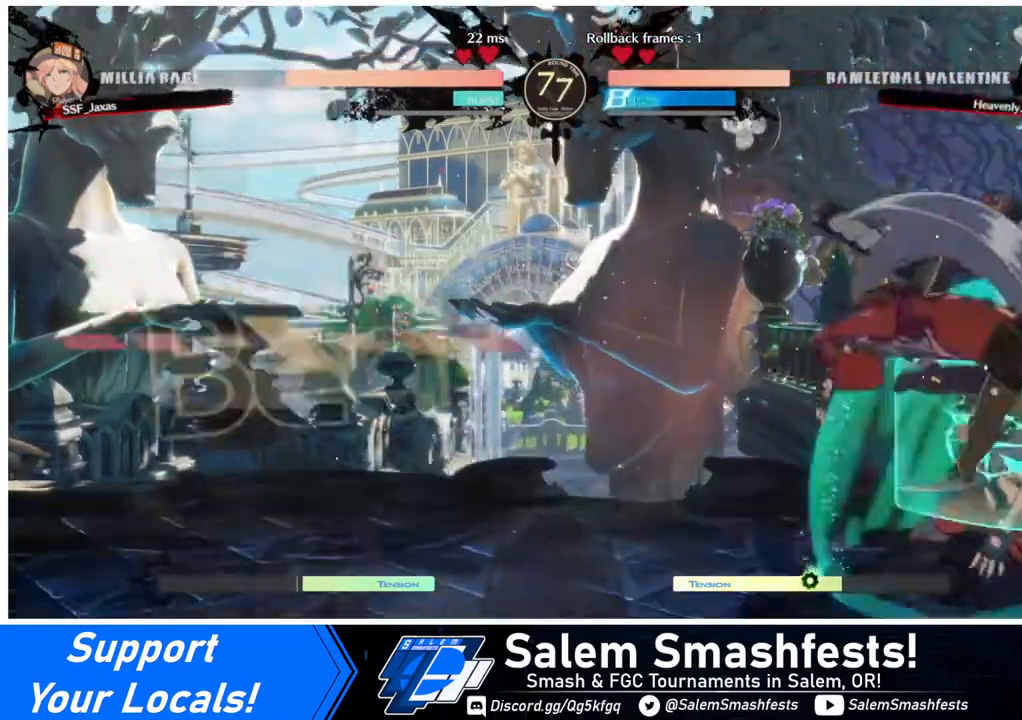
{"buttons": ["DPAD_DOWN"], "events": [[40, "SQUARE", "up"], [280, "SQUARE", "down"], [400, "SQUARE", "up"]]}
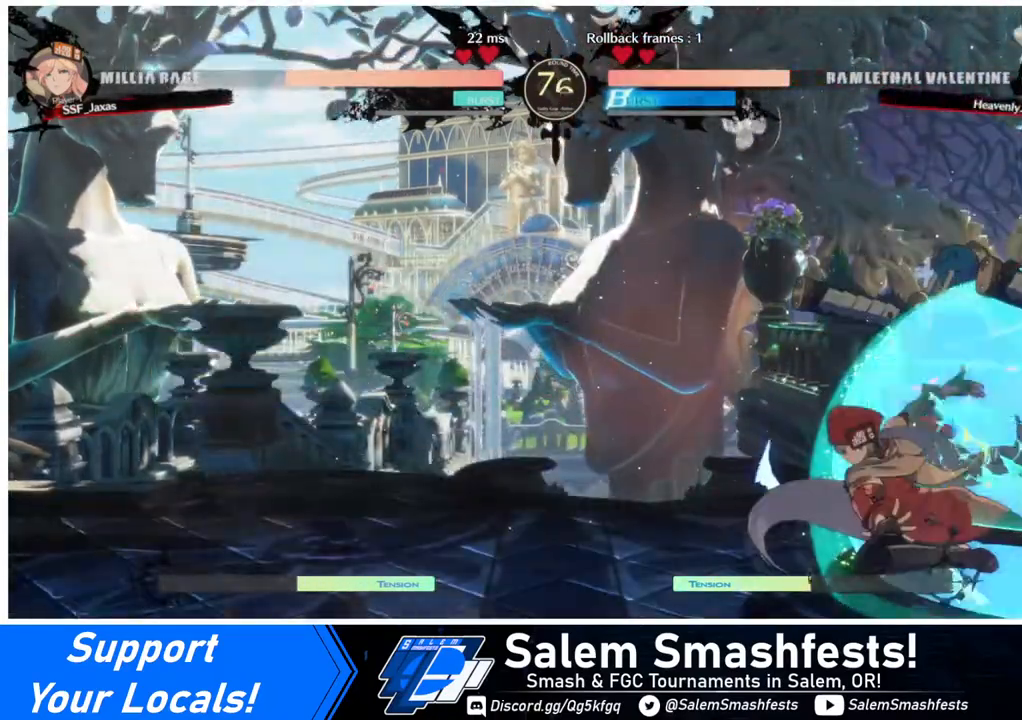
{"buttons": [], "events": [[80, "DPAD_DOWN", "up"], [200, "DPAD_RIGHT", "down"], [240, "DPAD_RIGHT", "up"], [360, "DPAD_RIGHT", "down"], [440, "R2", "down"], [520, "DPAD_RIGHT", "up"], [520, "R2", "up"]]}
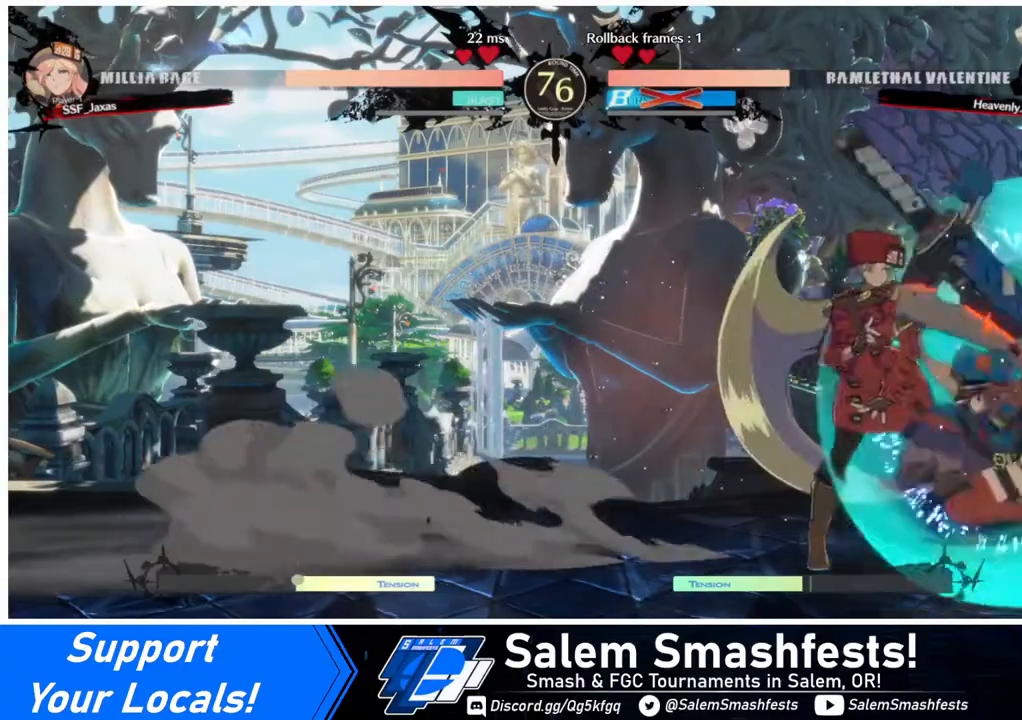
{"buttons": [], "events": []}
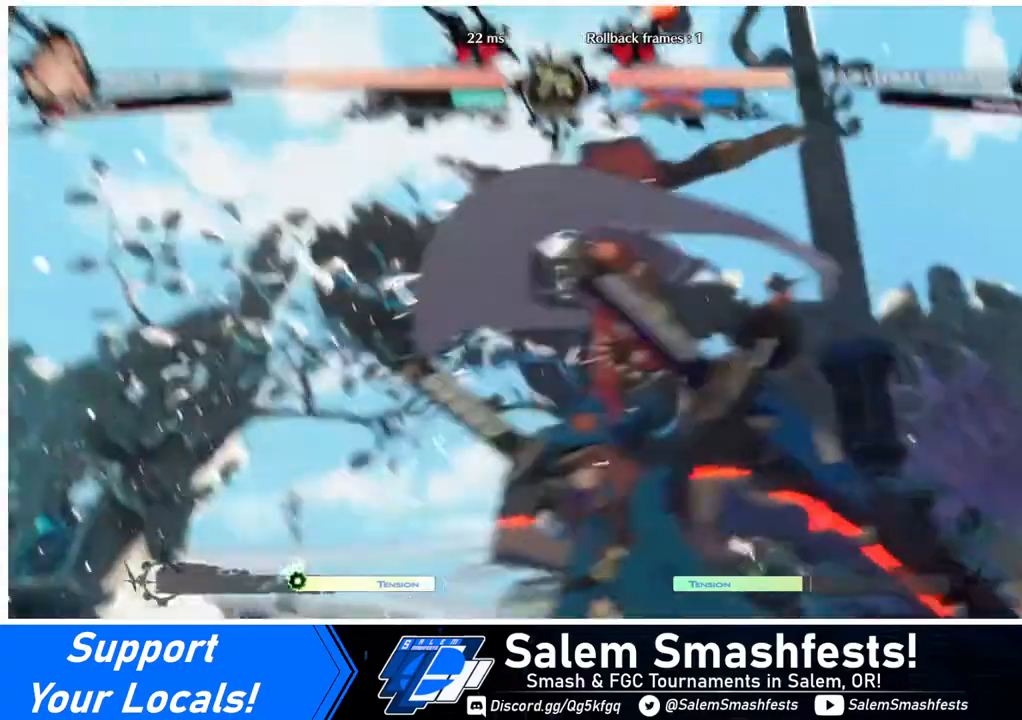
{"buttons": [], "events": []}
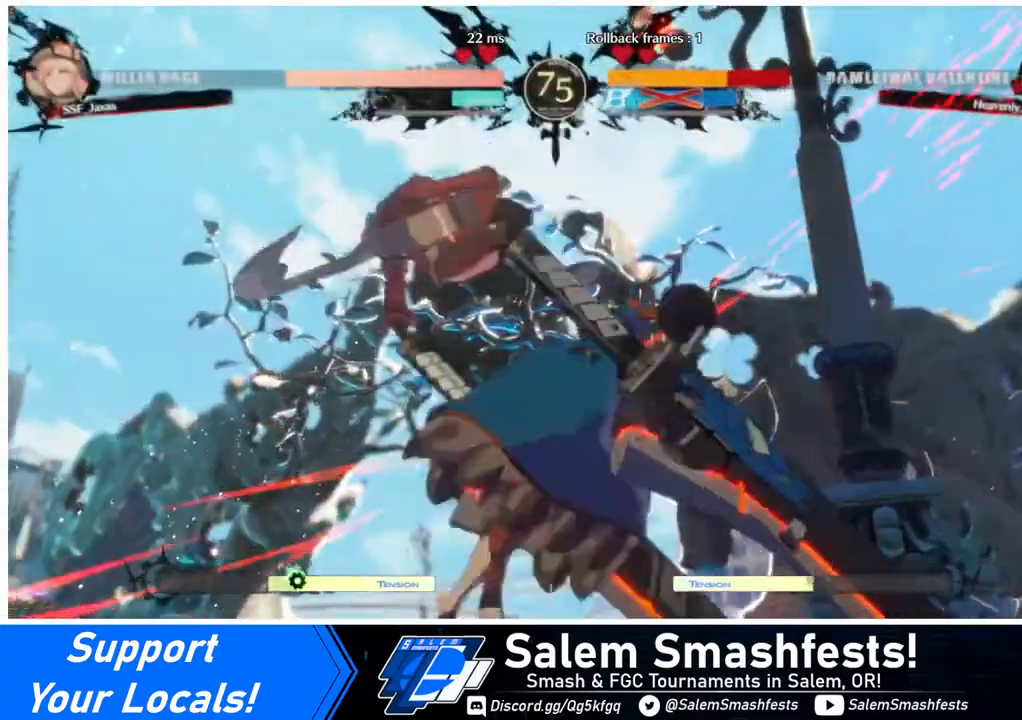
{"buttons": ["R1", "DPAD_RIGHT"], "events": [[320, "DPAD_DOWN", "down"], [400, "DPAD_RIGHT", "down"], [440, "DPAD_DOWN", "up"], [480, "R1", "down"]]}
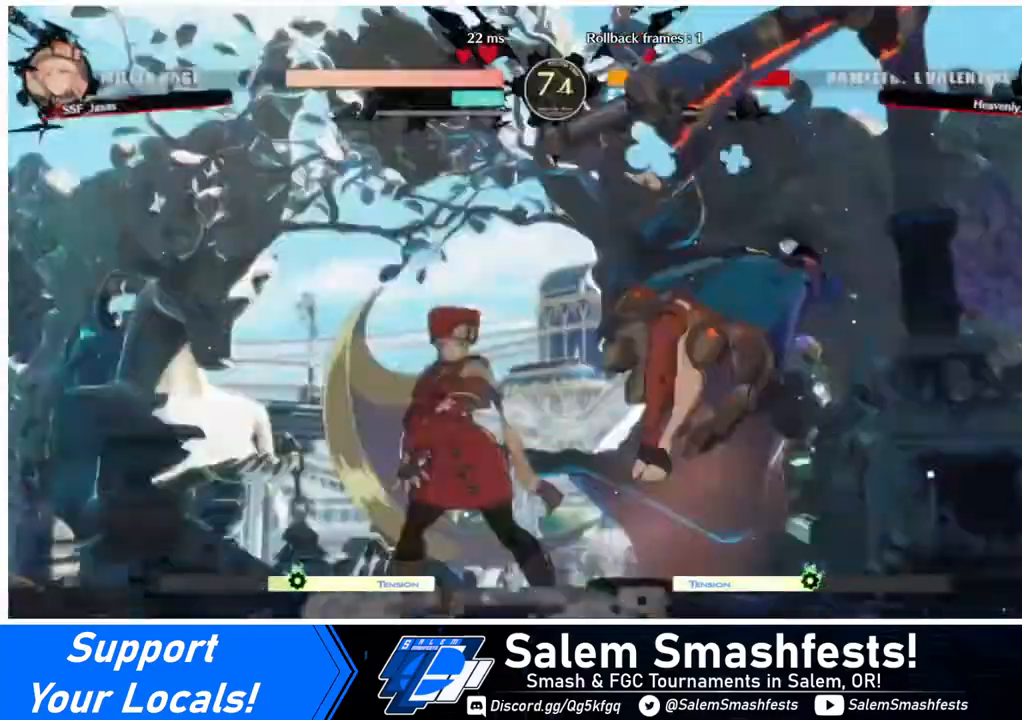
{"buttons": ["DPAD_LEFT"], "events": [[40, "DPAD_RIGHT", "up"], [80, "DPAD_LEFT", "down"], [120, "R1", "up"]]}
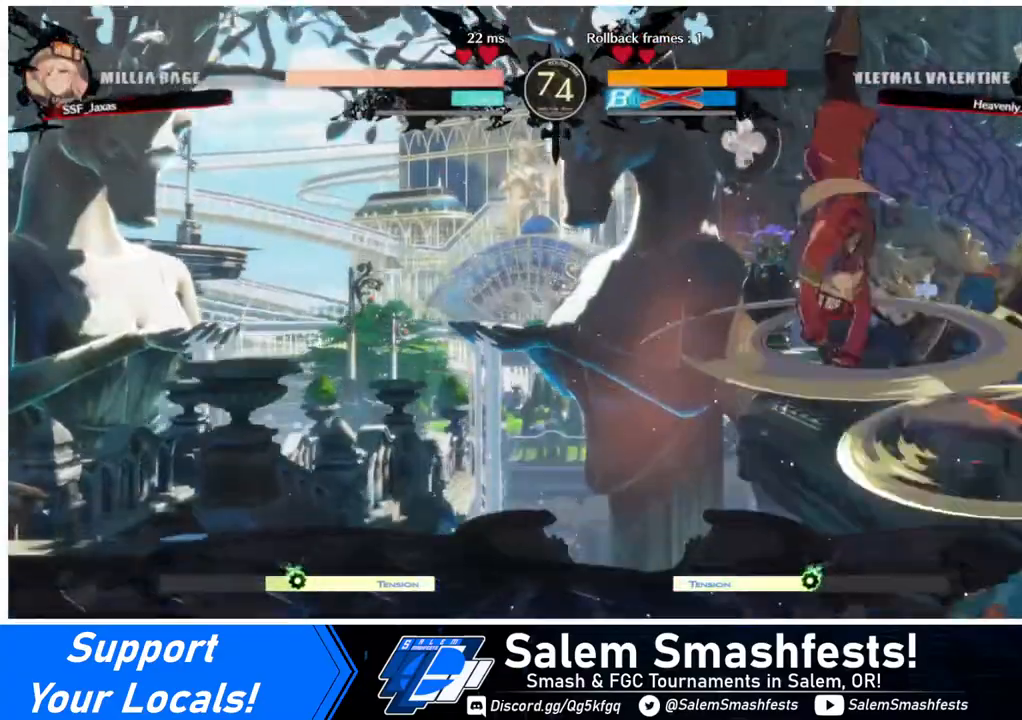
{"buttons": ["DPAD_LEFT"], "events": []}
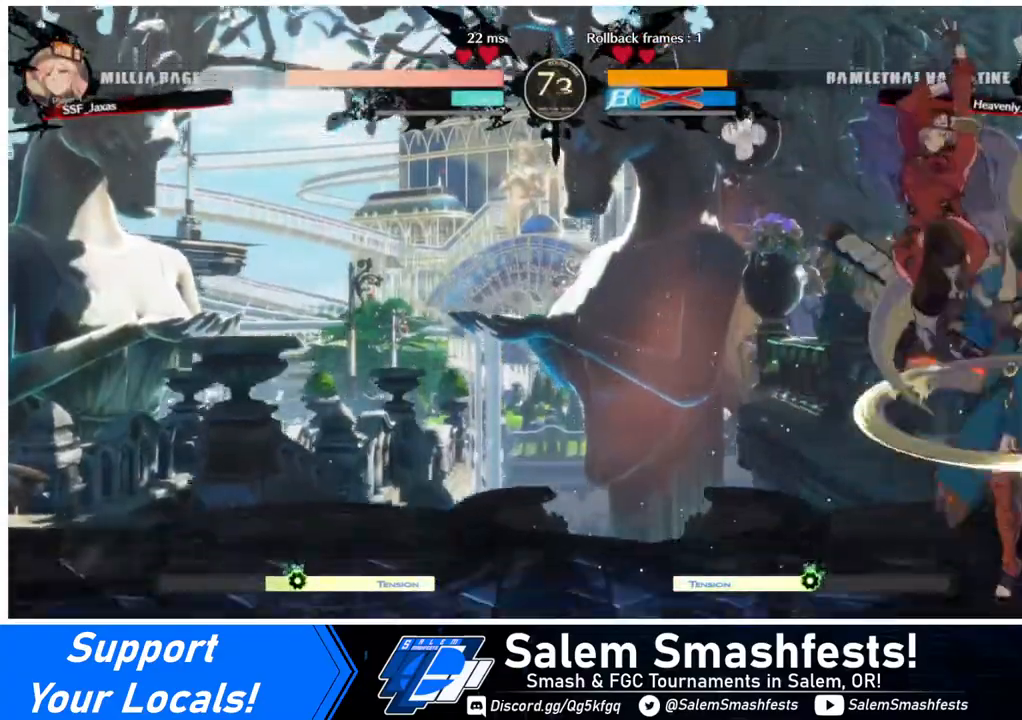
{"buttons": ["DPAD_LEFT"], "events": [[120, "DPAD_LEFT", "up"], [200, "DPAD_RIGHT", "down"], [200, "R2", "down"], [240, "DPAD_LEFT", "down"], [240, "DPAD_RIGHT", "up"], [280, "R2", "up"]]}
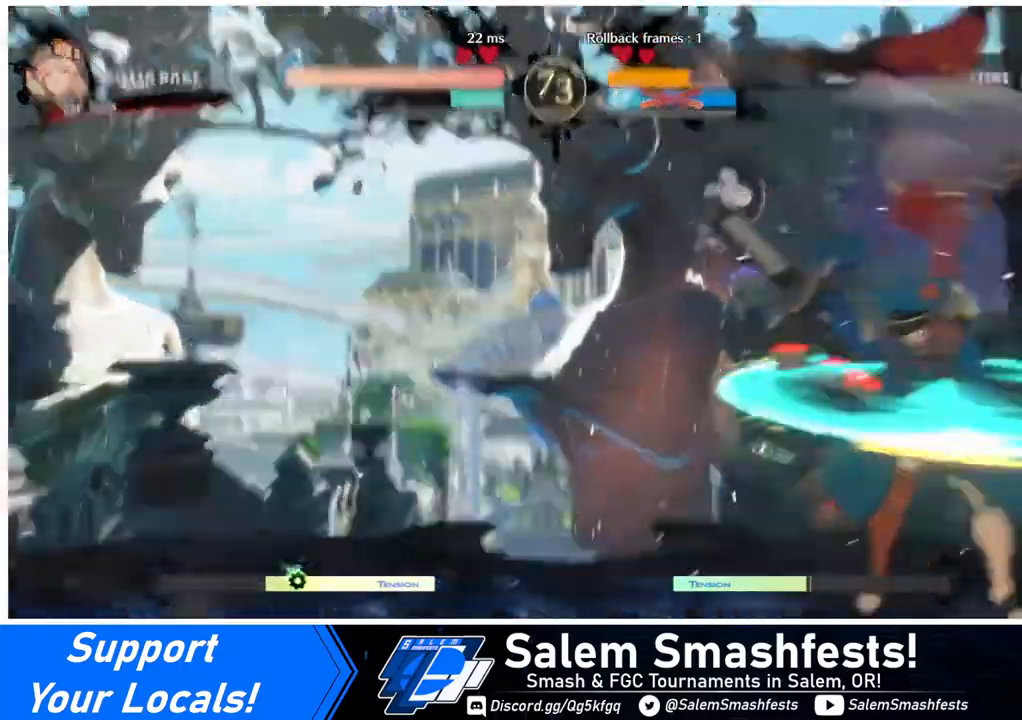
{"buttons": [], "events": [[120, "DPAD_LEFT", "up"]]}
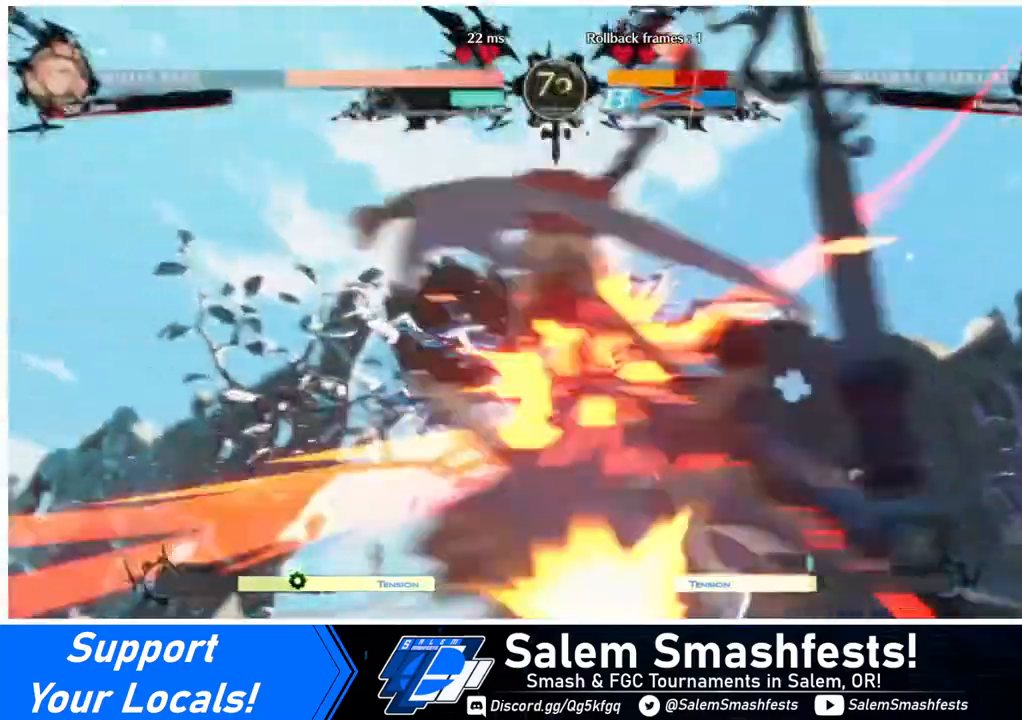
{"buttons": [], "events": []}
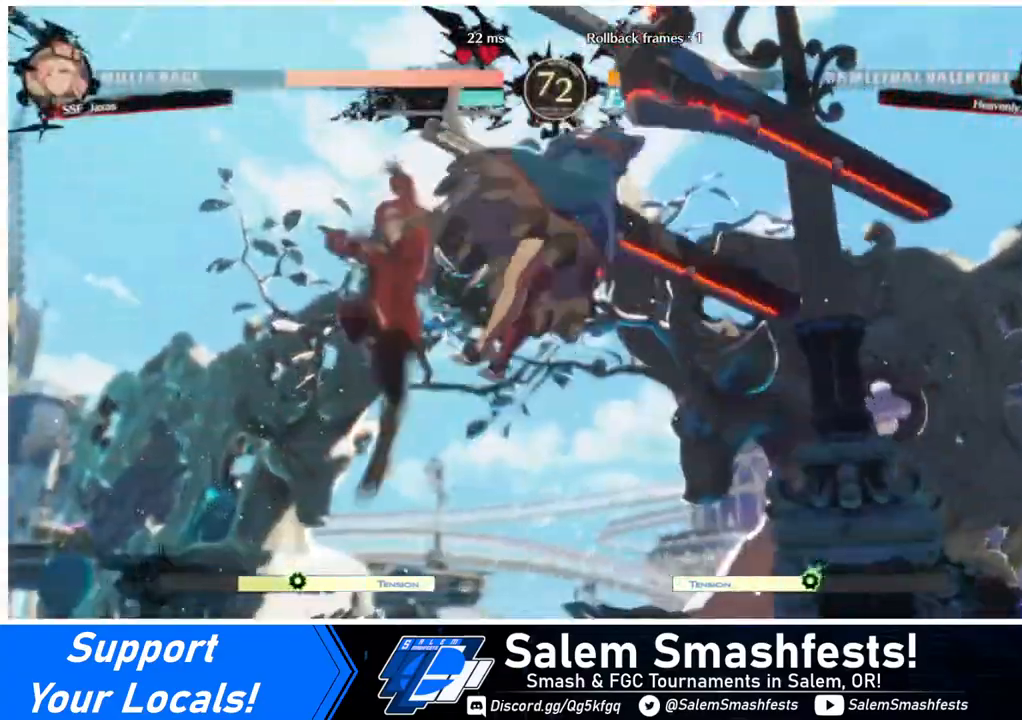
{"buttons": ["DPAD_LEFT"], "events": [[120, "DPAD_DOWN", "down"], [160, "DPAD_RIGHT", "down"], [200, "DPAD_DOWN", "up"], [280, "R1", "down"], [320, "DPAD_LEFT", "down"], [320, "DPAD_RIGHT", "up"], [320, "R1", "up"]]}
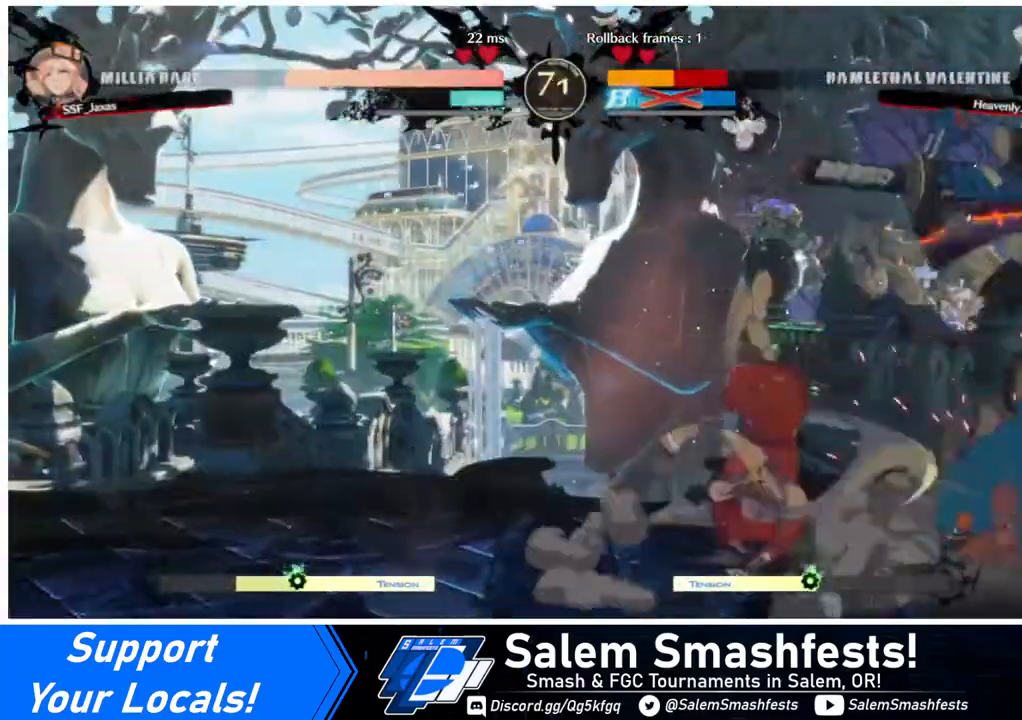
{"buttons": [], "events": [[520, "DPAD_LEFT", "up"]]}
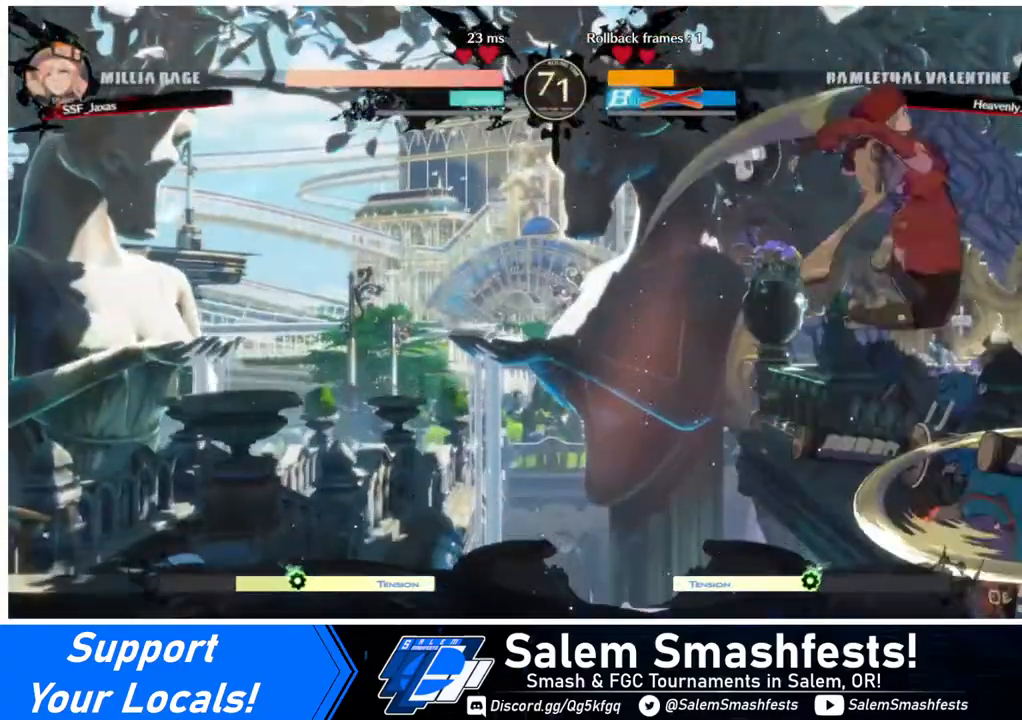
{"buttons": ["SQUARE"], "events": [[240, "L1", "down"], [320, "L1", "up"], [400, "SQUARE", "down"]]}
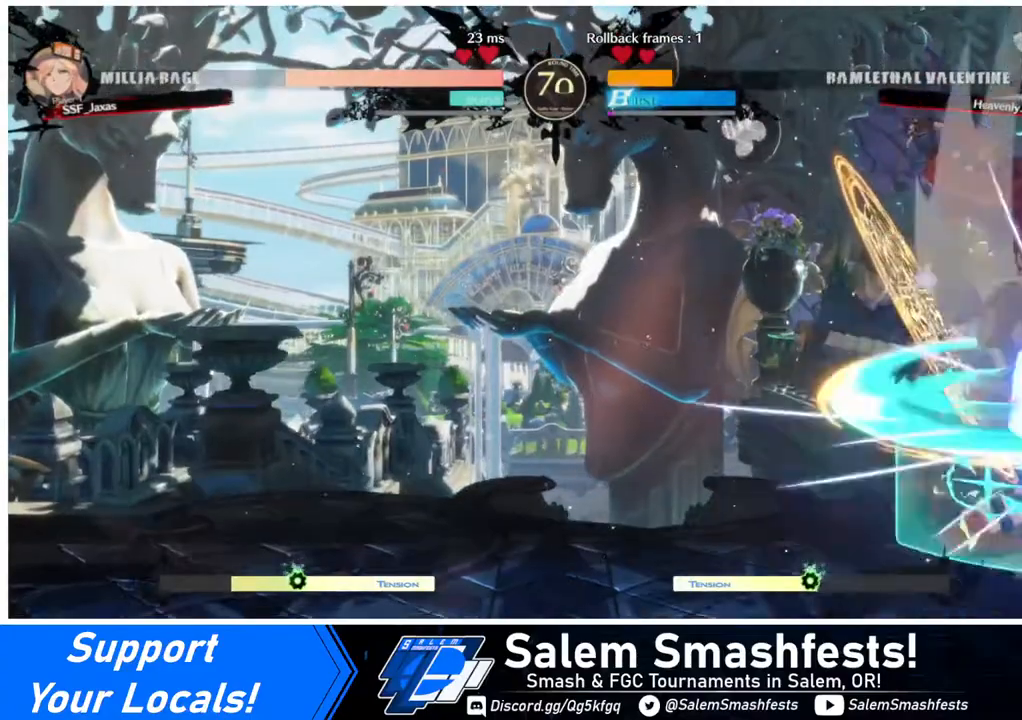
{"buttons": ["SQUARE"], "events": [[40, "SQUARE", "up"], [360, "DPAD_DOWN", "down"], [480, "DPAD_DOWN", "up"], [480, "SQUARE", "down"]]}
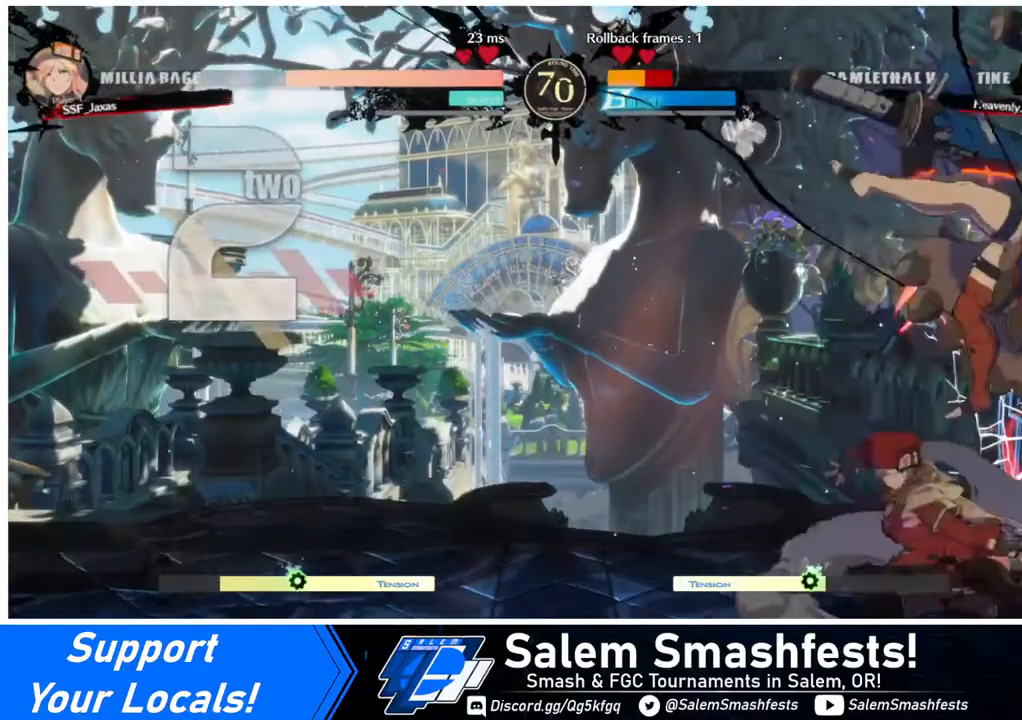
{"buttons": [], "events": [[80, "SQUARE", "up"]]}
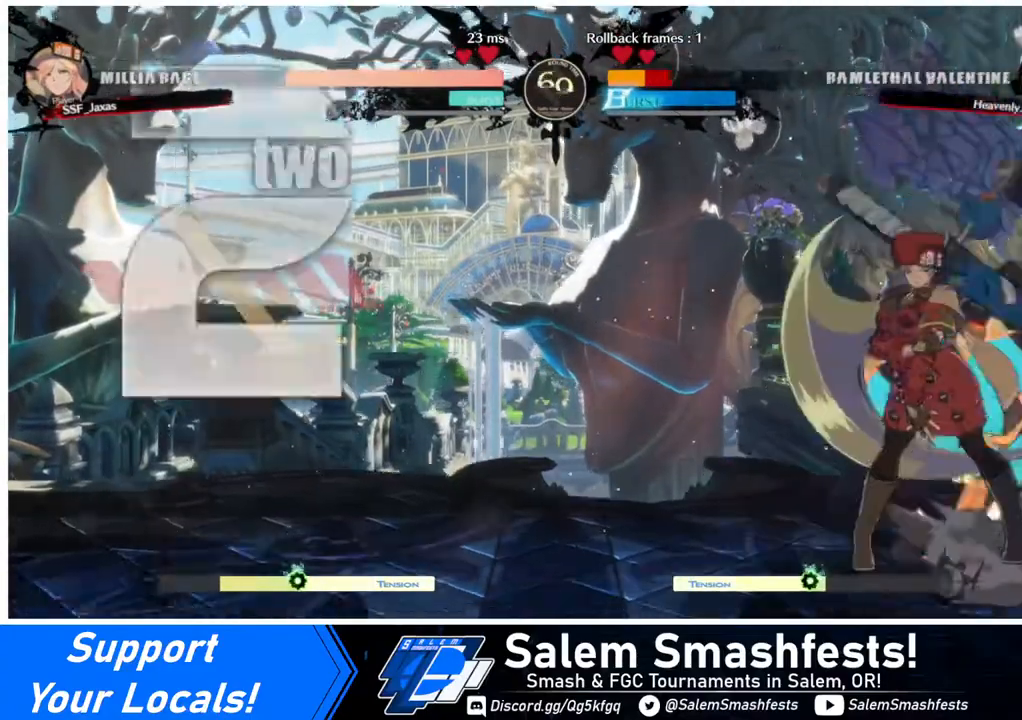
{"buttons": [], "events": [[120, "DPAD_LEFT", "down"], [240, "DPAD_LEFT", "up"], [240, "TRIANGLE", "down"], [360, "TRIANGLE", "up"]]}
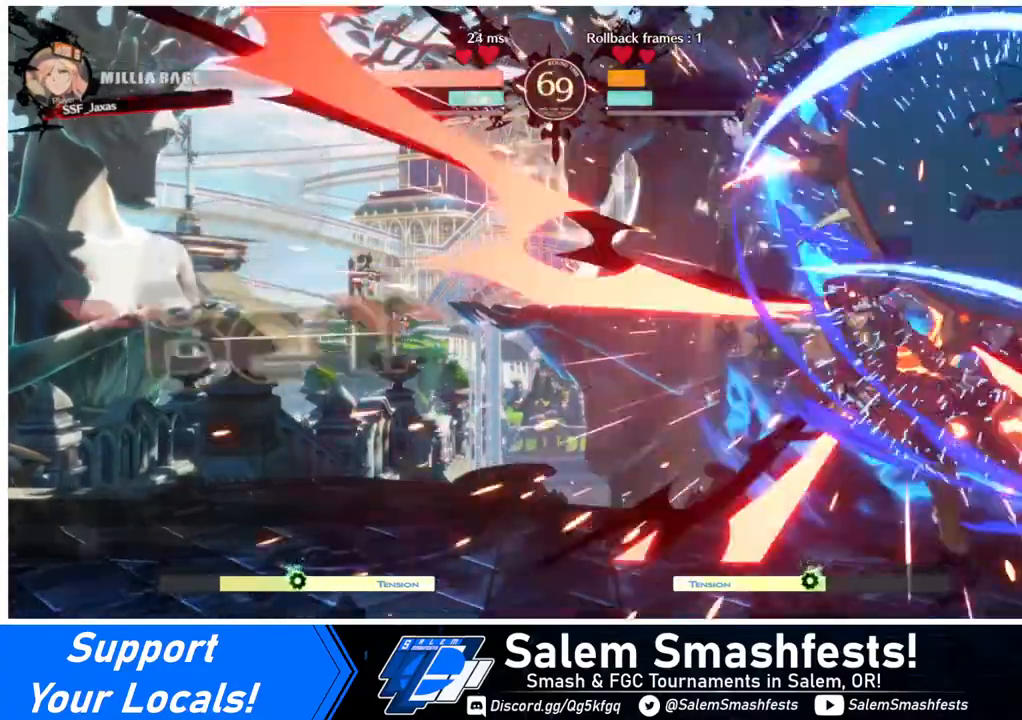
{"buttons": ["DPAD_LEFT"], "events": [[360, "DPAD_LEFT", "down"]]}
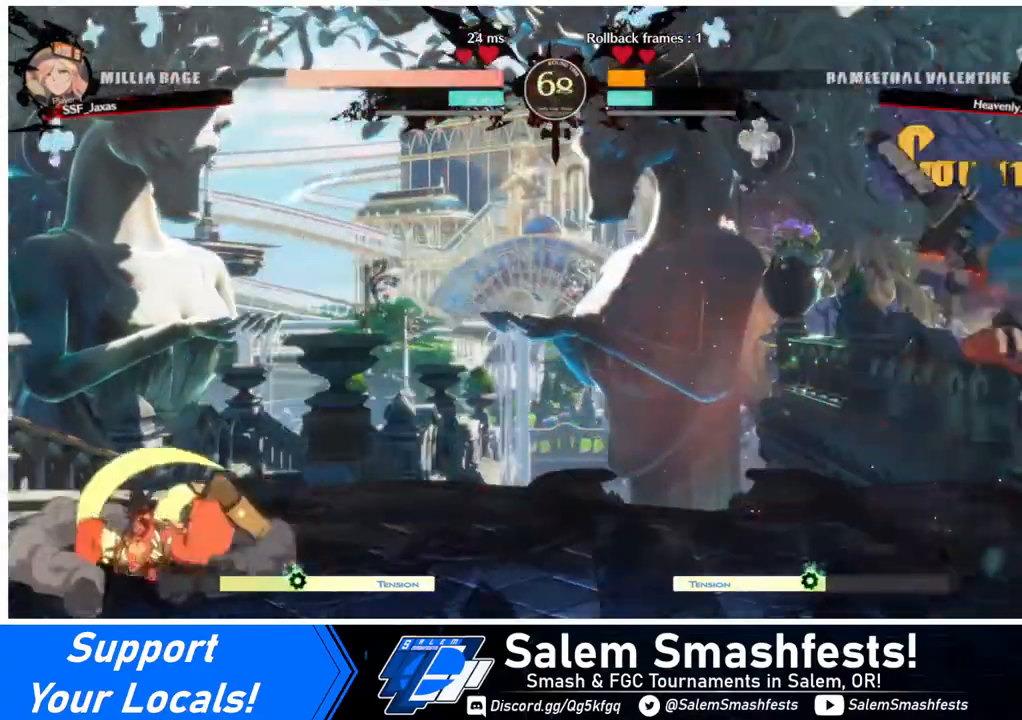
{"buttons": ["SQUARE", "TRIANGLE", "DPAD_DOWN", "DPAD_LEFT"], "events": [[80, "DPAD_LEFT", "up"], [280, "DPAD_RIGHT", "down"], [320, "DPAD_RIGHT", "up"], [360, "DPAD_RIGHT", "down"], [480, "DPAD_DOWN", "down"], [480, "DPAD_RIGHT", "up"], [520, "DPAD_LEFT", "down"], [520, "SQUARE", "down"], [520, "TRIANGLE", "down"]]}
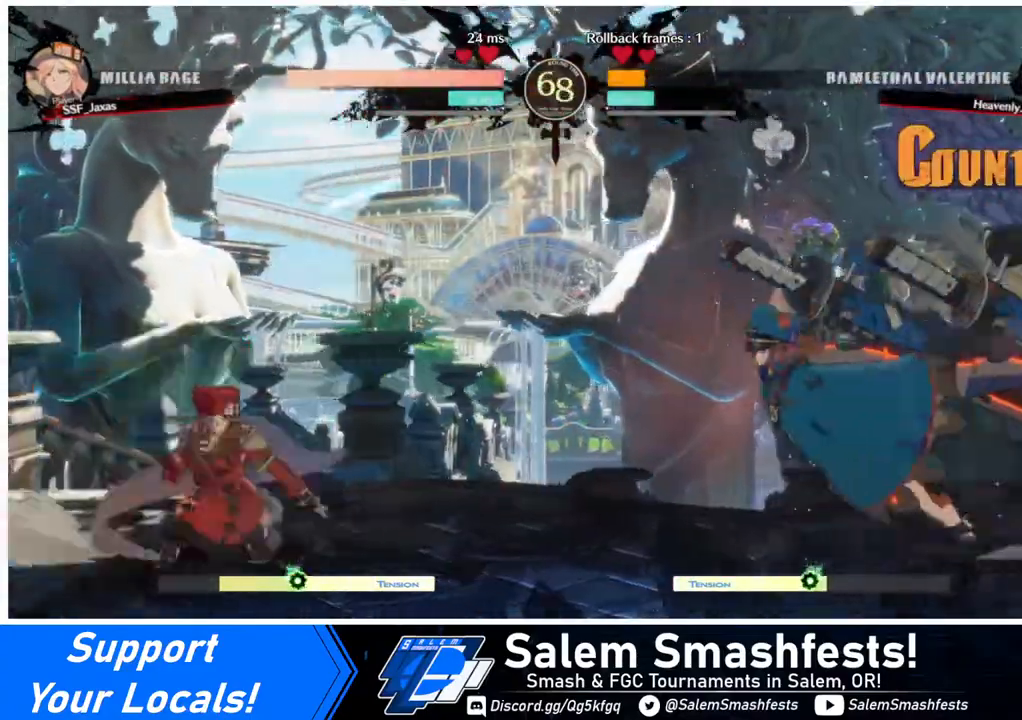
{"buttons": ["DPAD_LEFT"], "events": [[80, "DPAD_DOWN", "up"], [120, "SQUARE", "up"], [120, "TRIANGLE", "up"]]}
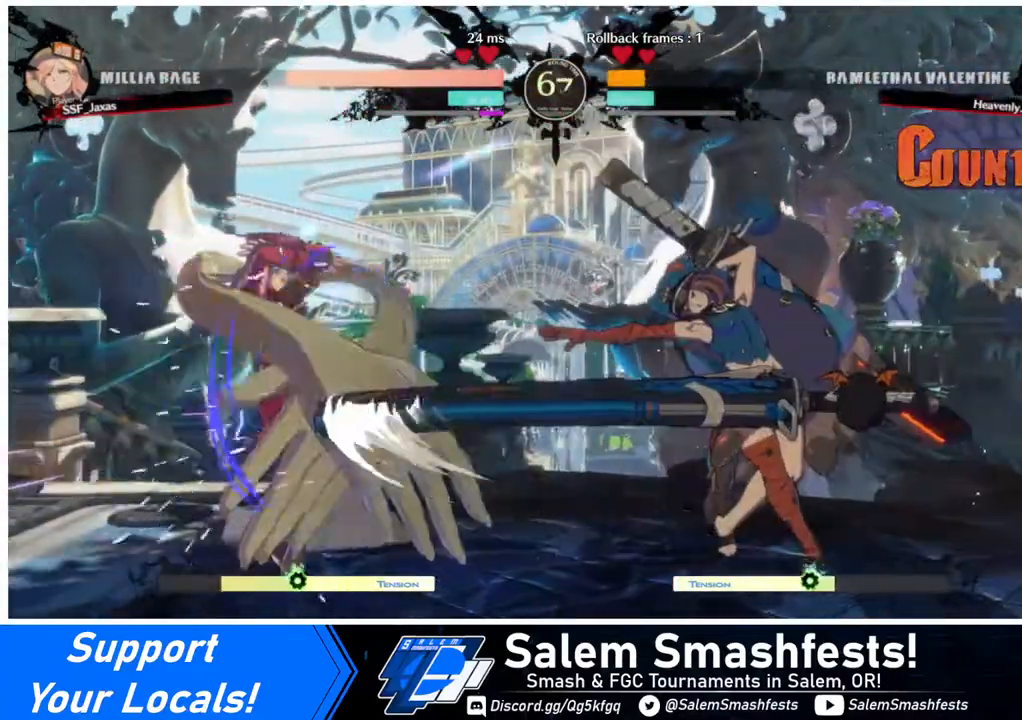
{"buttons": ["DPAD_DOWN", "DPAD_LEFT"], "events": [[240, "DPAD_DOWN", "down"]]}
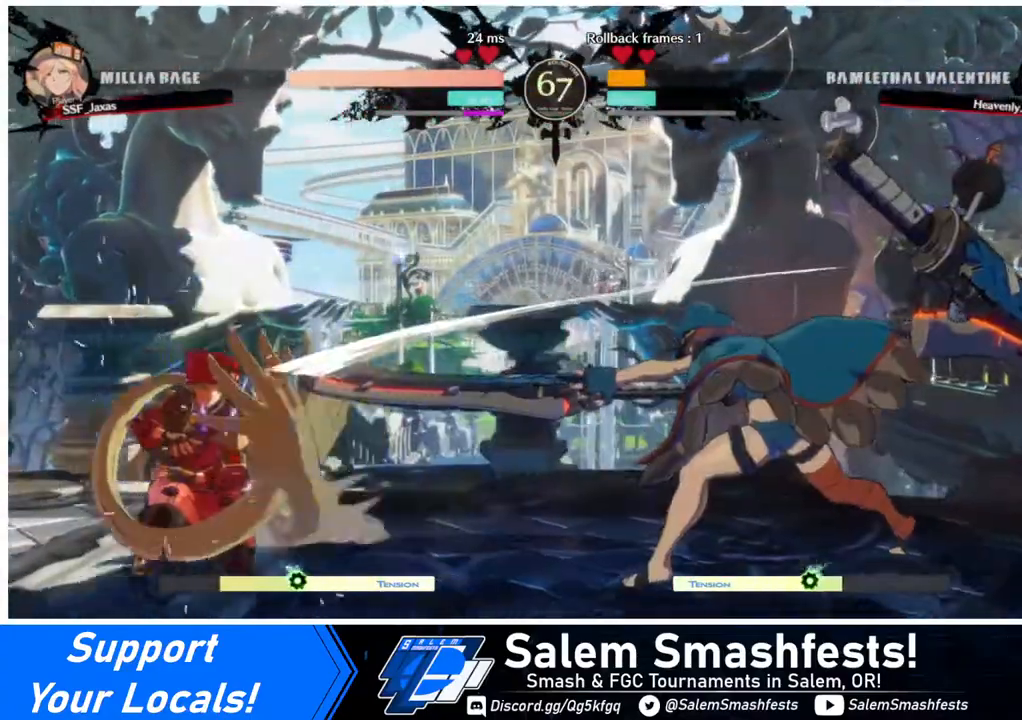
{"buttons": ["DPAD_RIGHT"], "events": [[280, "DPAD_DOWN", "up"], [280, "DPAD_LEFT", "up"], [440, "DPAD_RIGHT", "down"]]}